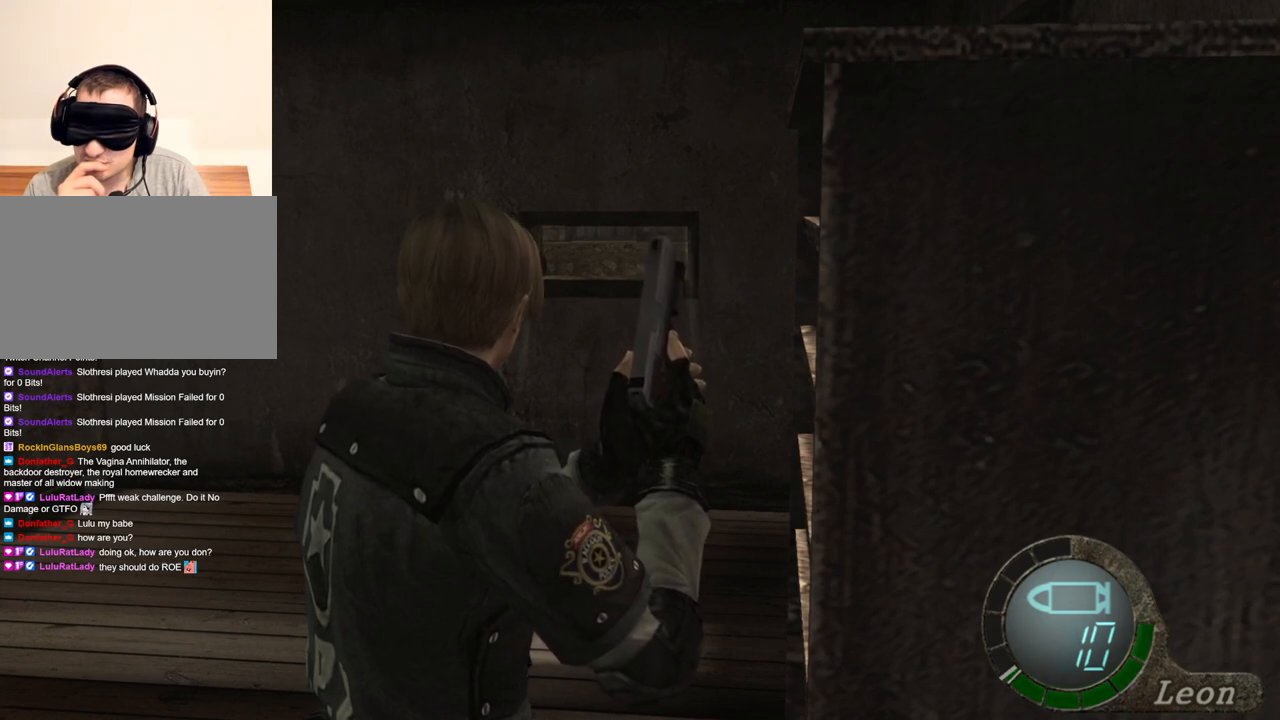
Gameplay with keyboard and mouse; each line is a JSON object with the keys and mouse buttons held at the frame after it. "events" lists presses ("down") and releases ("up") of "1", "2", "3", "4", "5", "a", "alt", "b", "c", "ctrl", "d", "e", "f", "g", "q", "r", "s", "shift", "space", "t", "tab", "tilde", "v", "w", "x", "z", "mouse_left", "mouse_wheel", "mouse_right", "mouse_mb4" and "mouse_mb5" between this image and that frame as [ms after this image, input, new state], when the widget could be followed in between. "mouse_left", "mouse_wheel", "mouse_right", "mouse_mb4", "mouse_mb5" = the "left", "wheel", "right", "mb4", "mb5" buttons of the "mouse" list. No other keys are recorded. "wheel" means that the mouse wheel is clicked or scrolled. Mouse movement is not recorded.
{"keys": ["a"], "mouse": [], "events": [[467, "a", "down"]]}
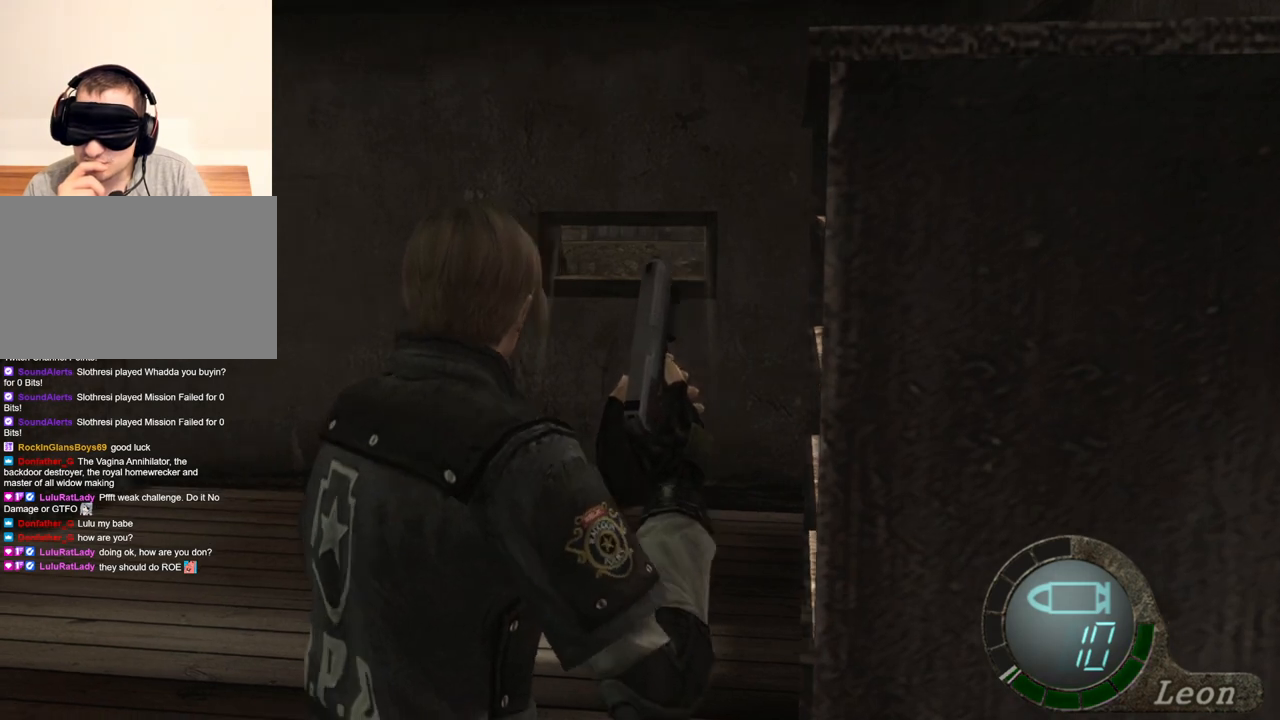
{"keys": [], "mouse": [], "events": [[67, "a", "up"], [100, "a", "down"], [267, "a", "up"], [300, "a", "down"], [400, "a", "up"]]}
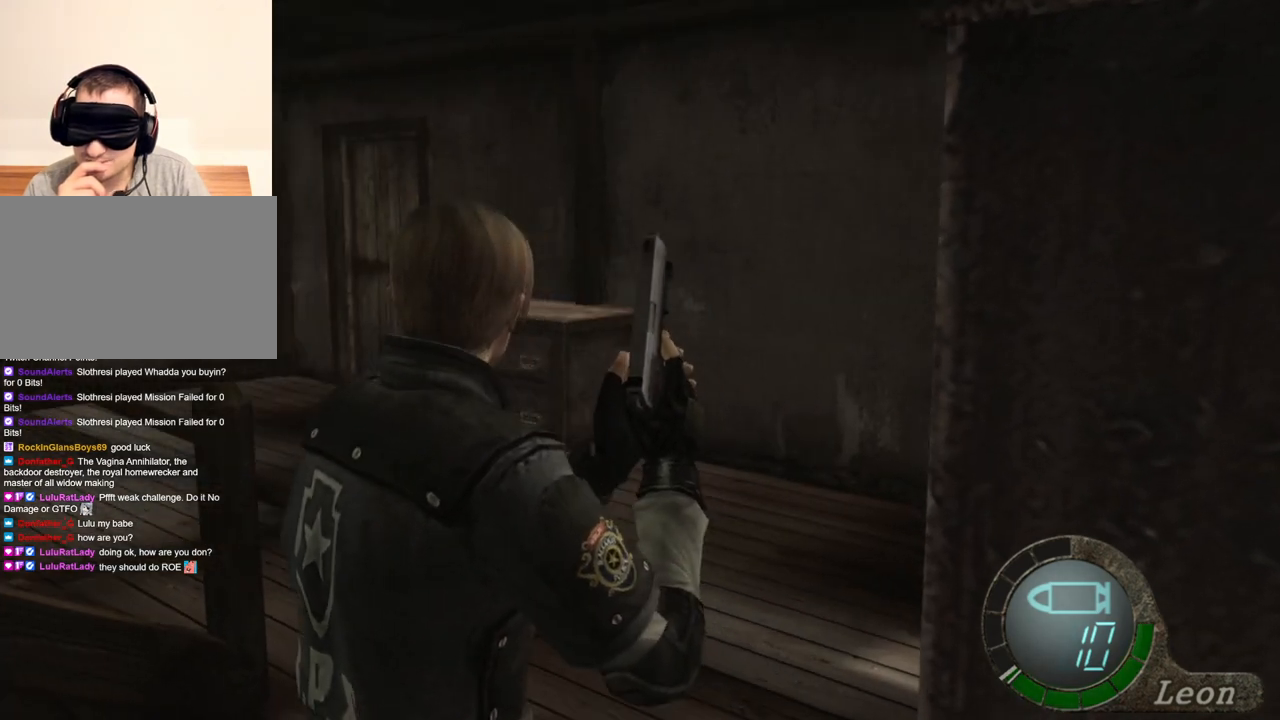
{"keys": [], "mouse": [], "events": []}
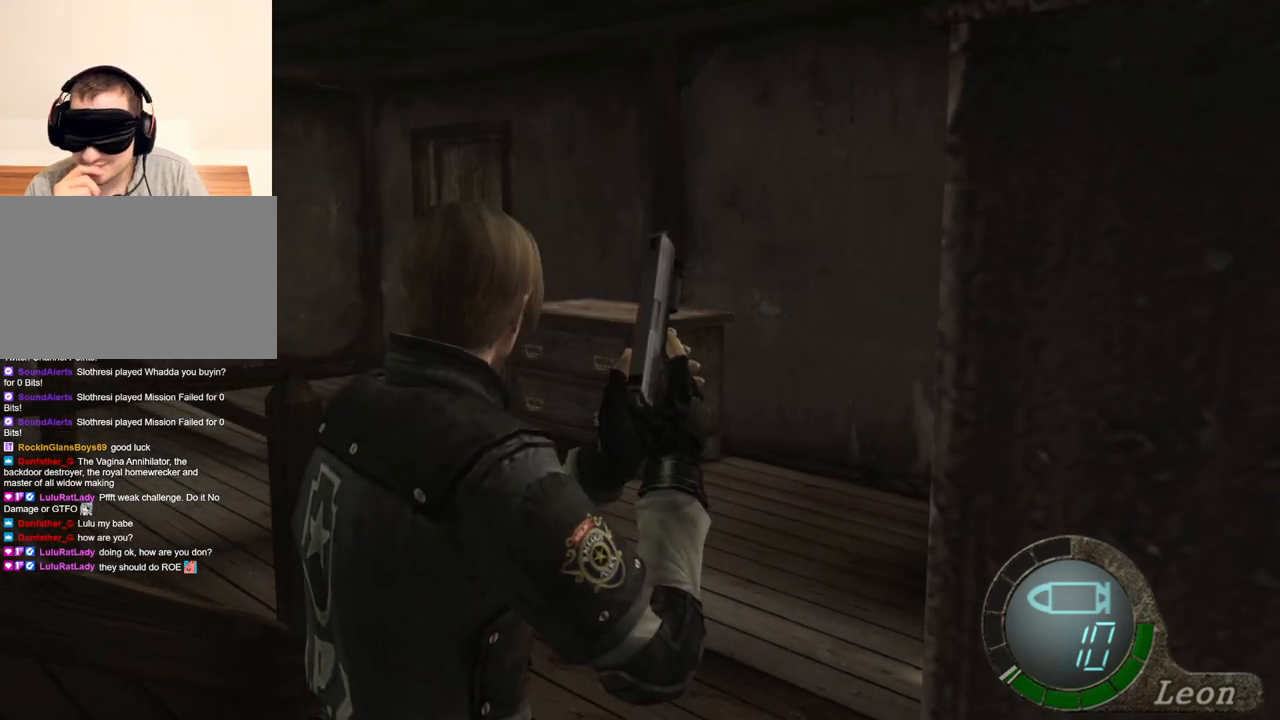
{"keys": [], "mouse": [], "events": []}
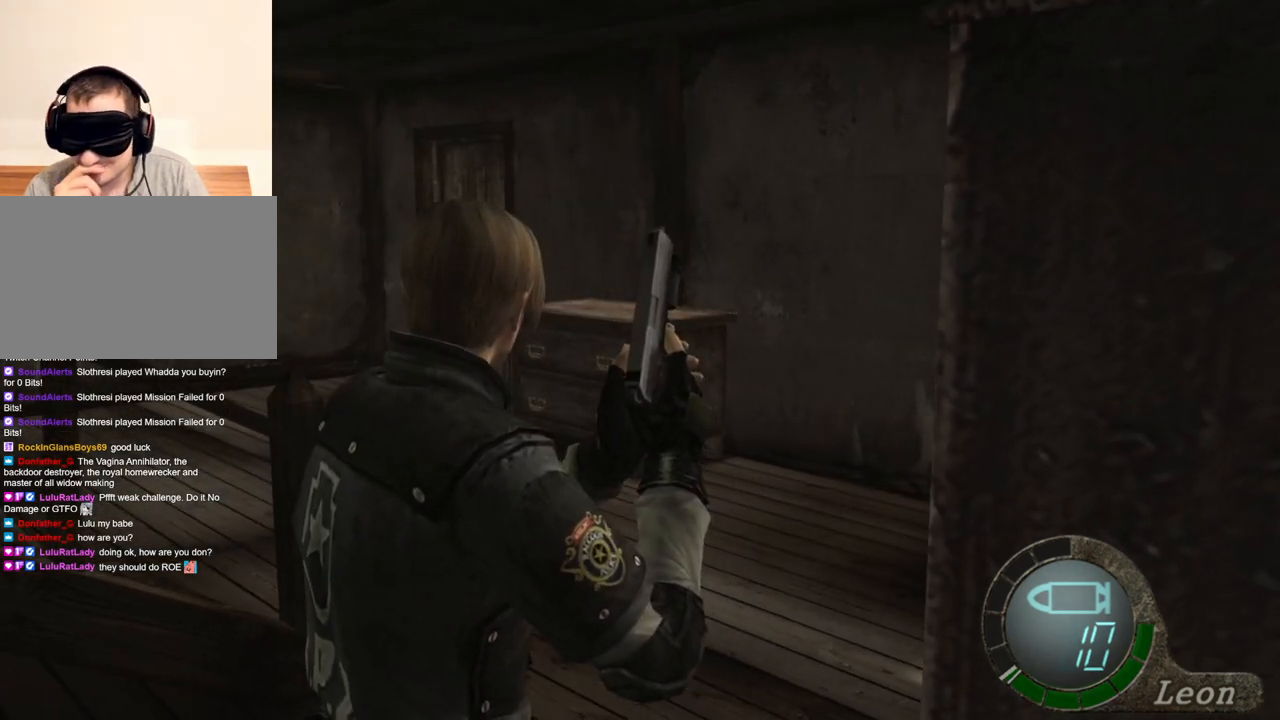
{"keys": [], "mouse": [], "events": []}
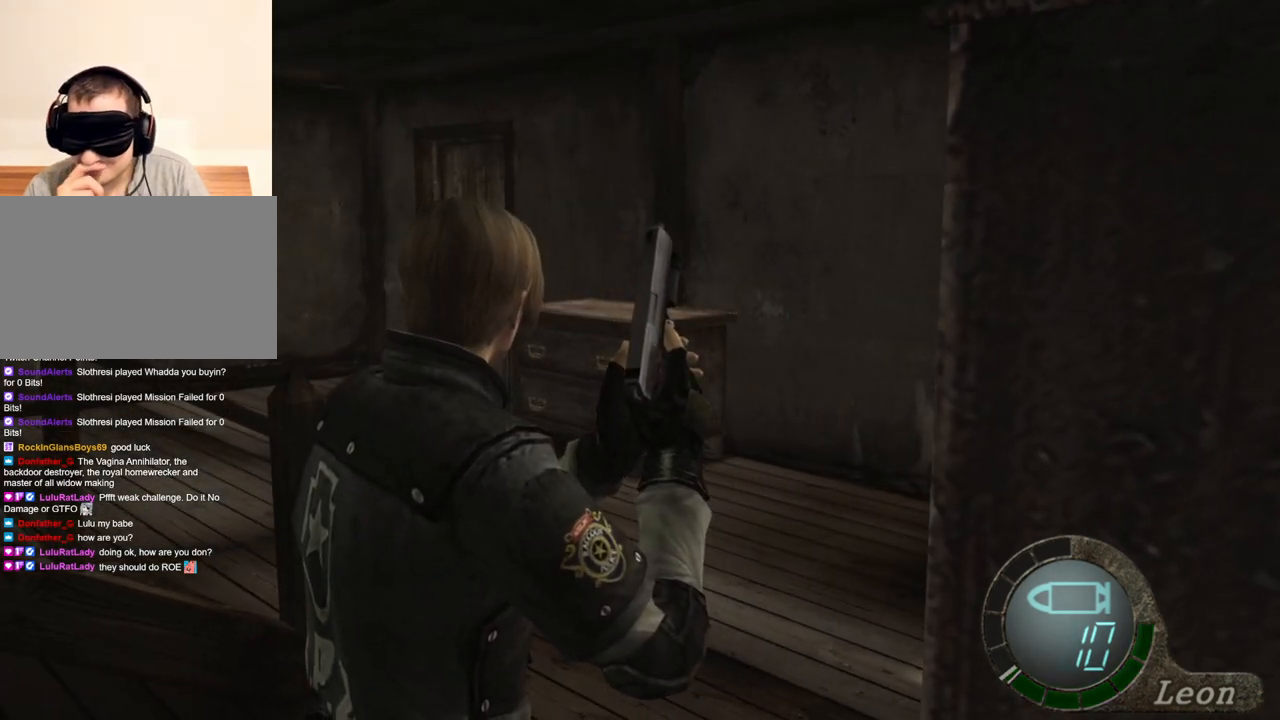
{"keys": [], "mouse": [], "events": []}
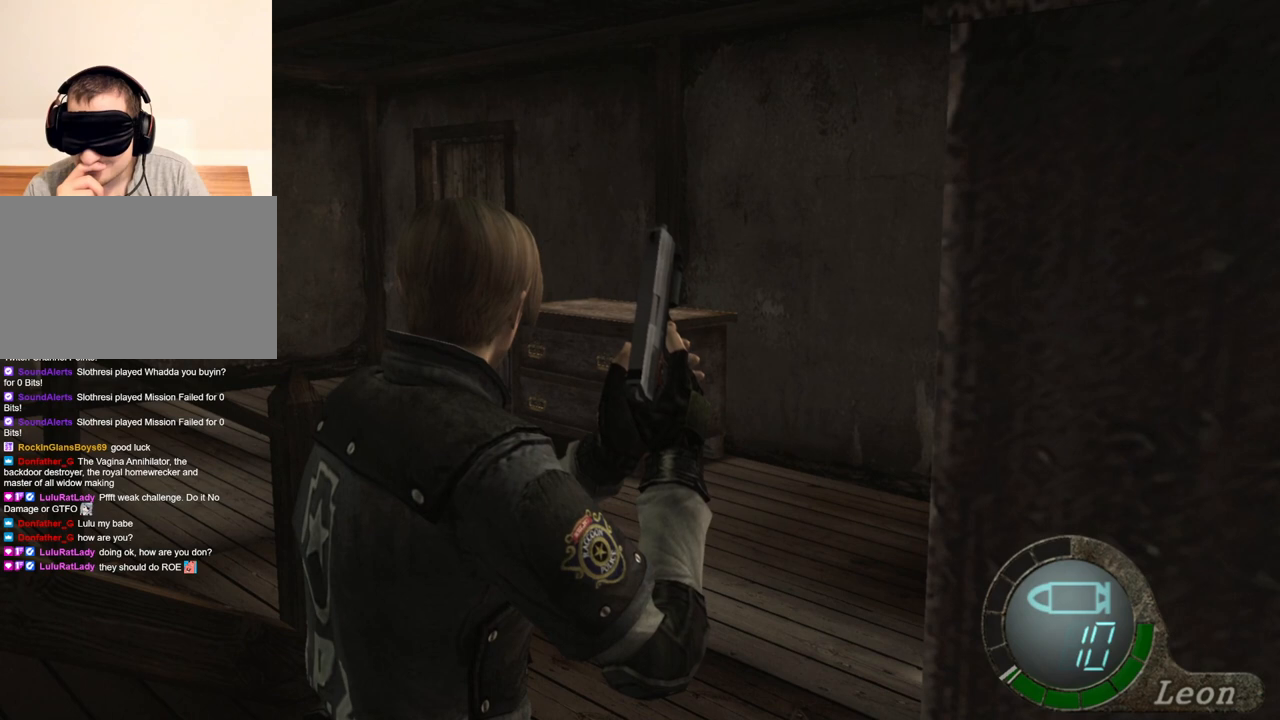
{"keys": ["w"], "mouse": [], "events": [[167, "w", "down"]]}
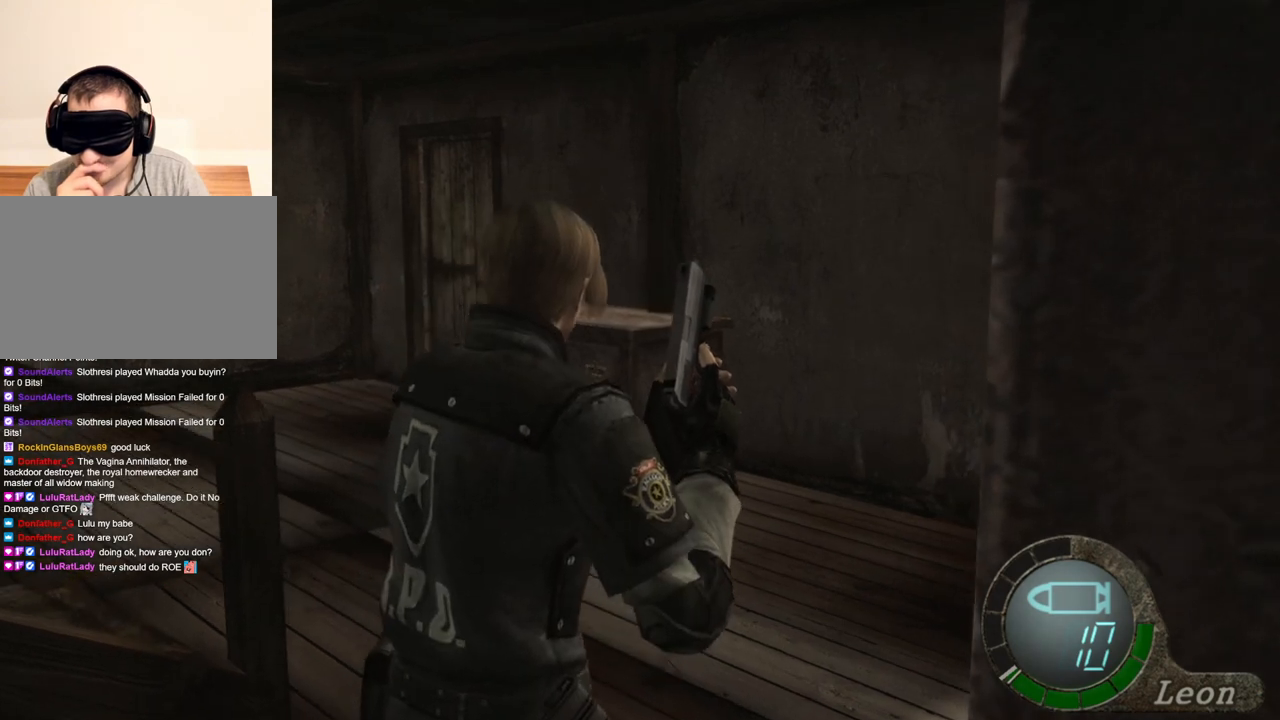
{"keys": ["shift", "w"], "mouse": [], "events": [[400, "shift", "down"]]}
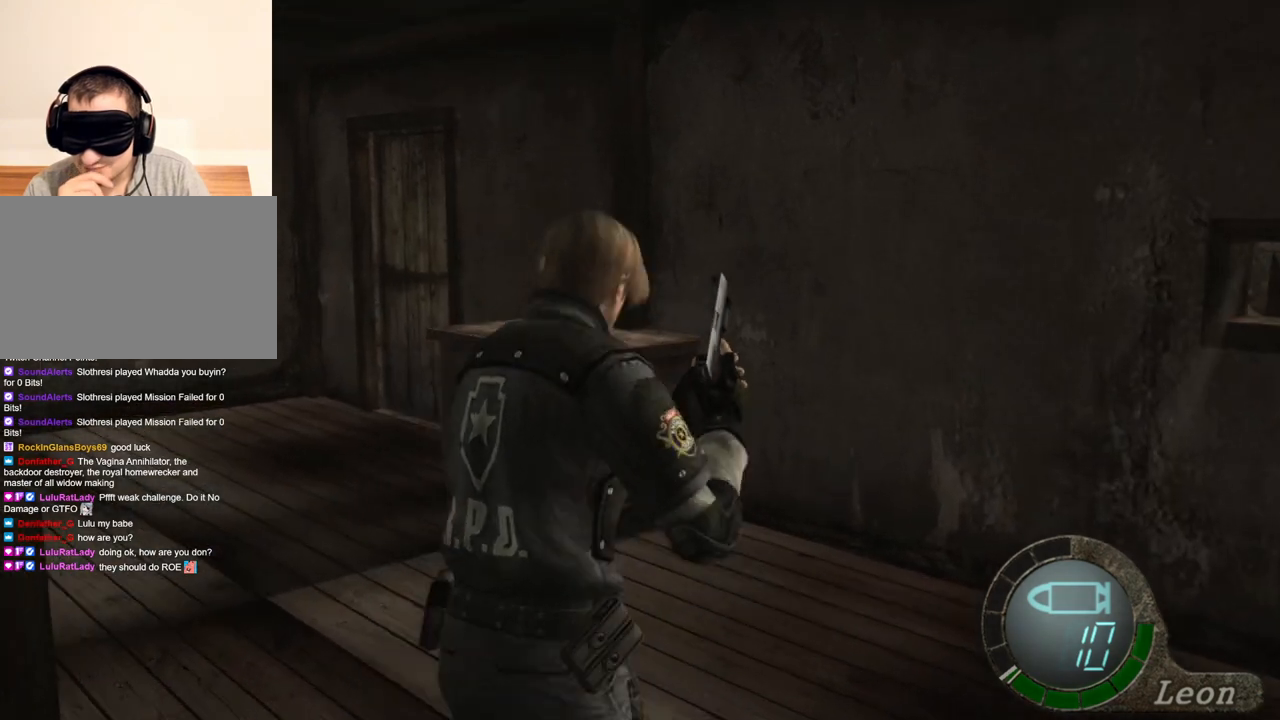
{"keys": [], "mouse": [], "events": [[234, "shift", "up"], [300, "w", "up"]]}
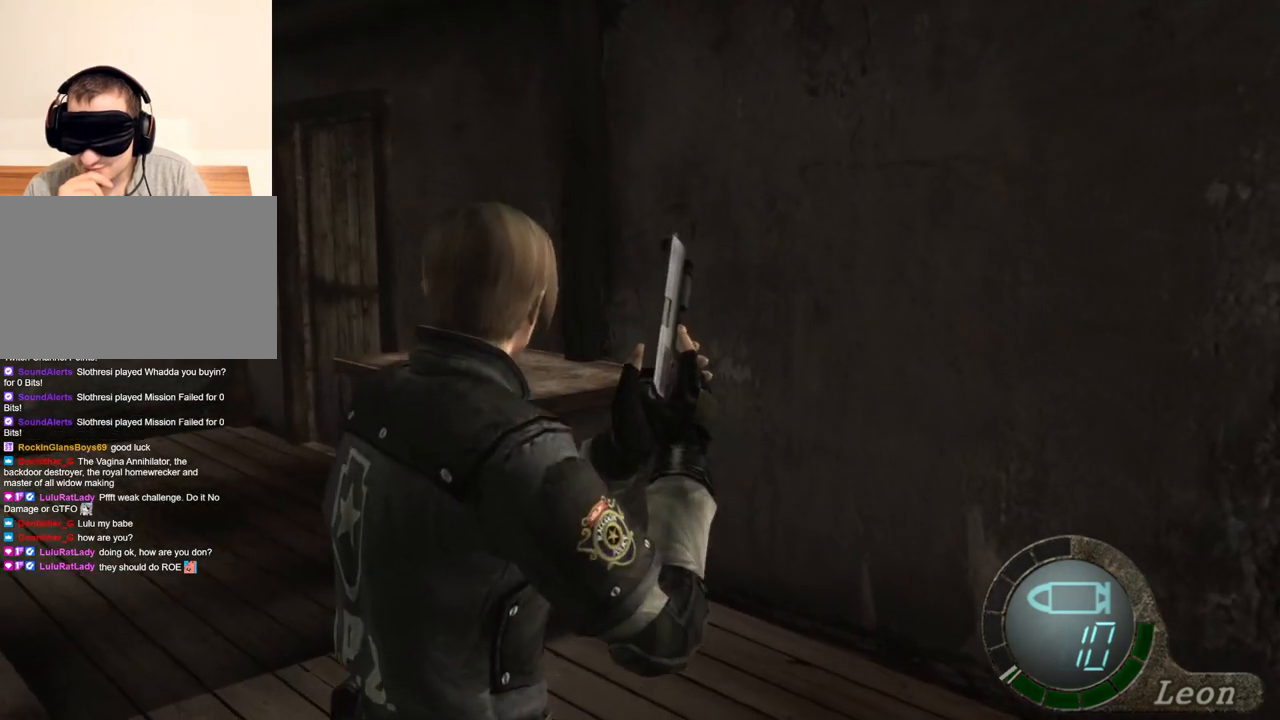
{"keys": [], "mouse": [], "events": []}
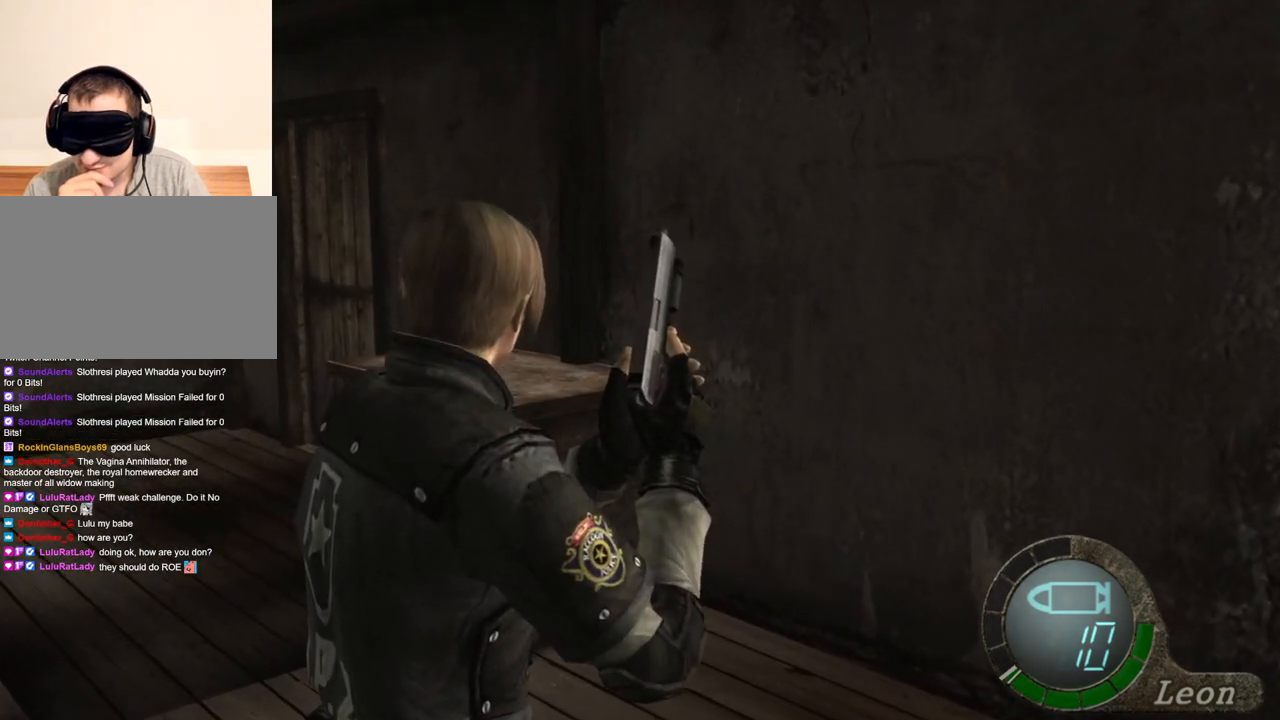
{"keys": [], "mouse": [], "events": []}
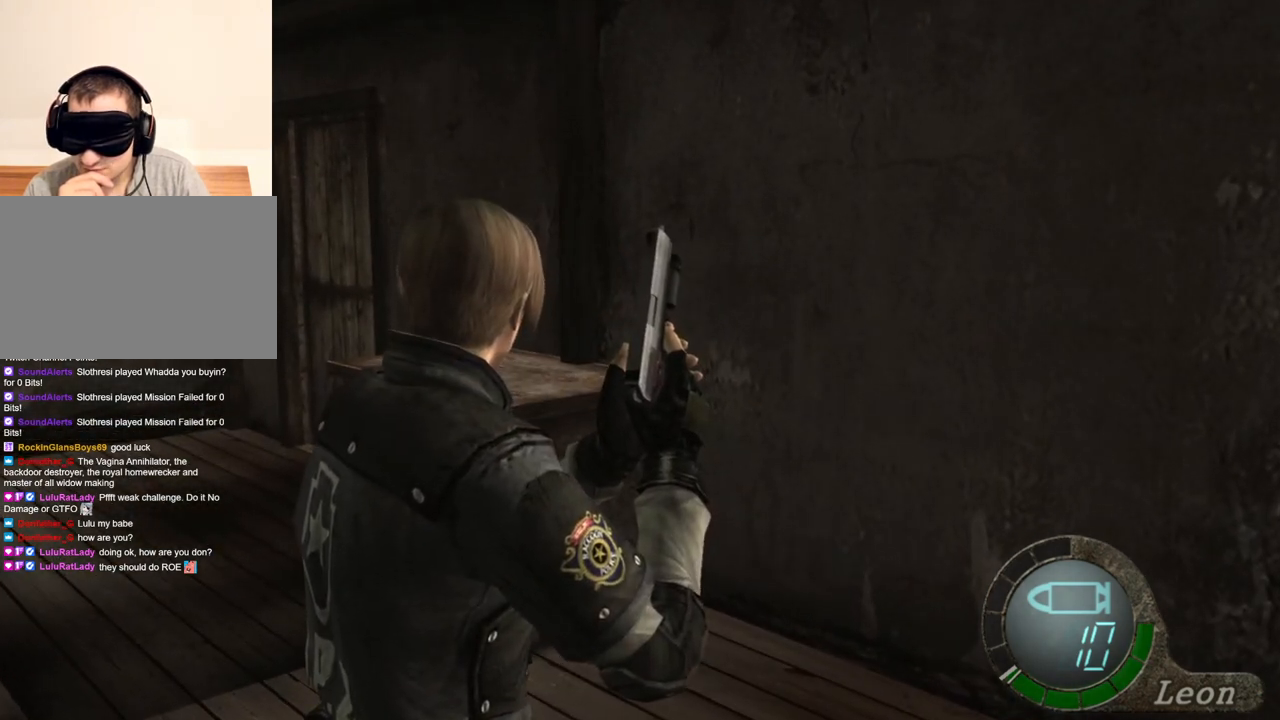
{"keys": [], "mouse": [], "events": []}
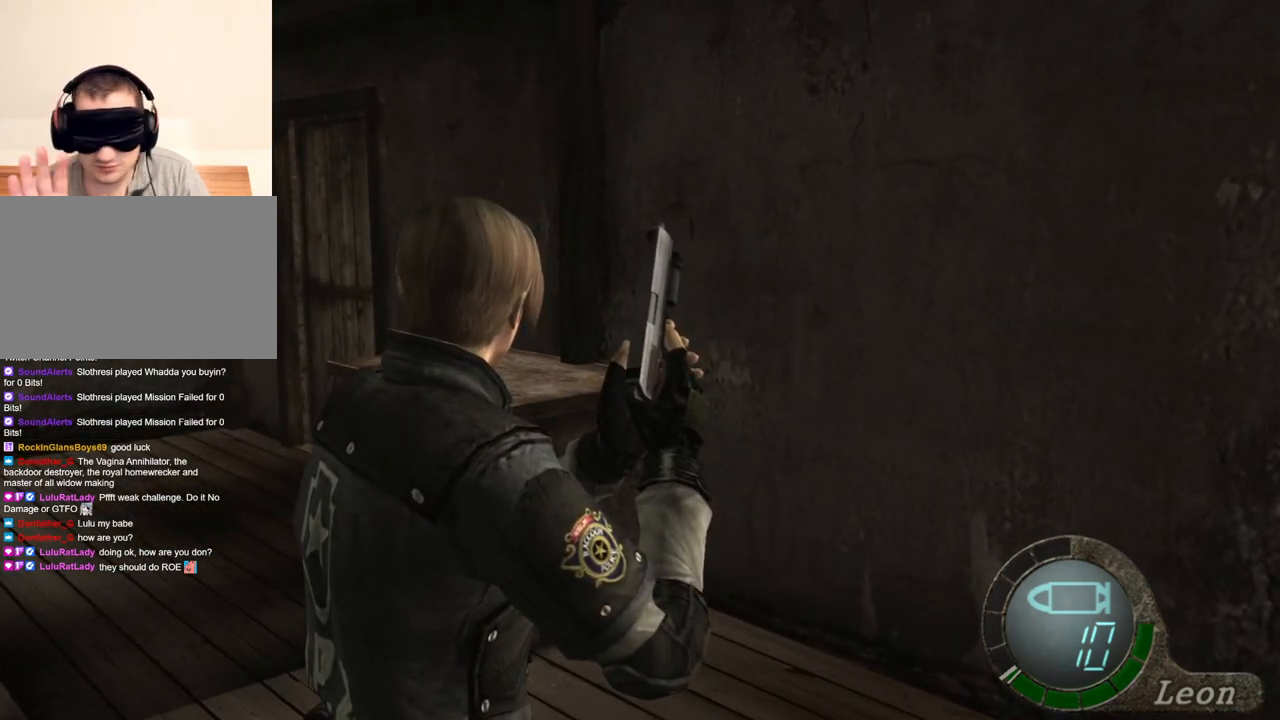
{"keys": [], "mouse": [], "events": []}
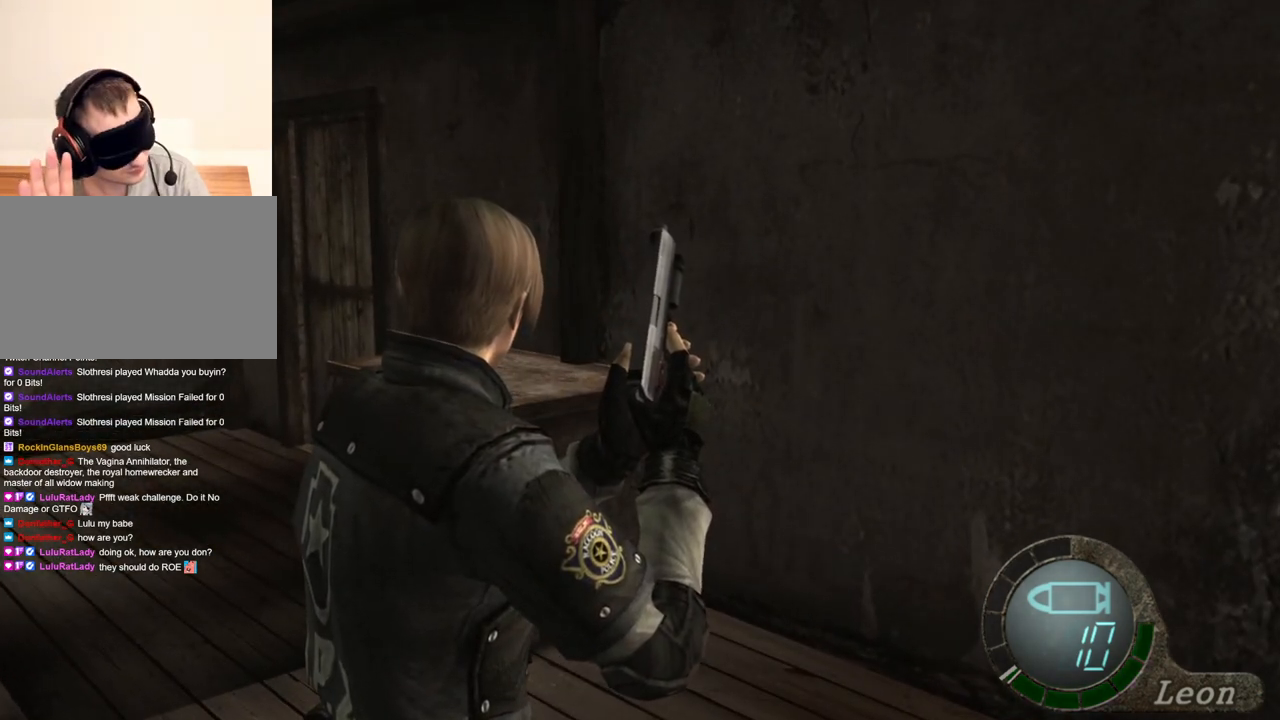
{"keys": ["a"], "mouse": [], "events": [[434, "a", "down"]]}
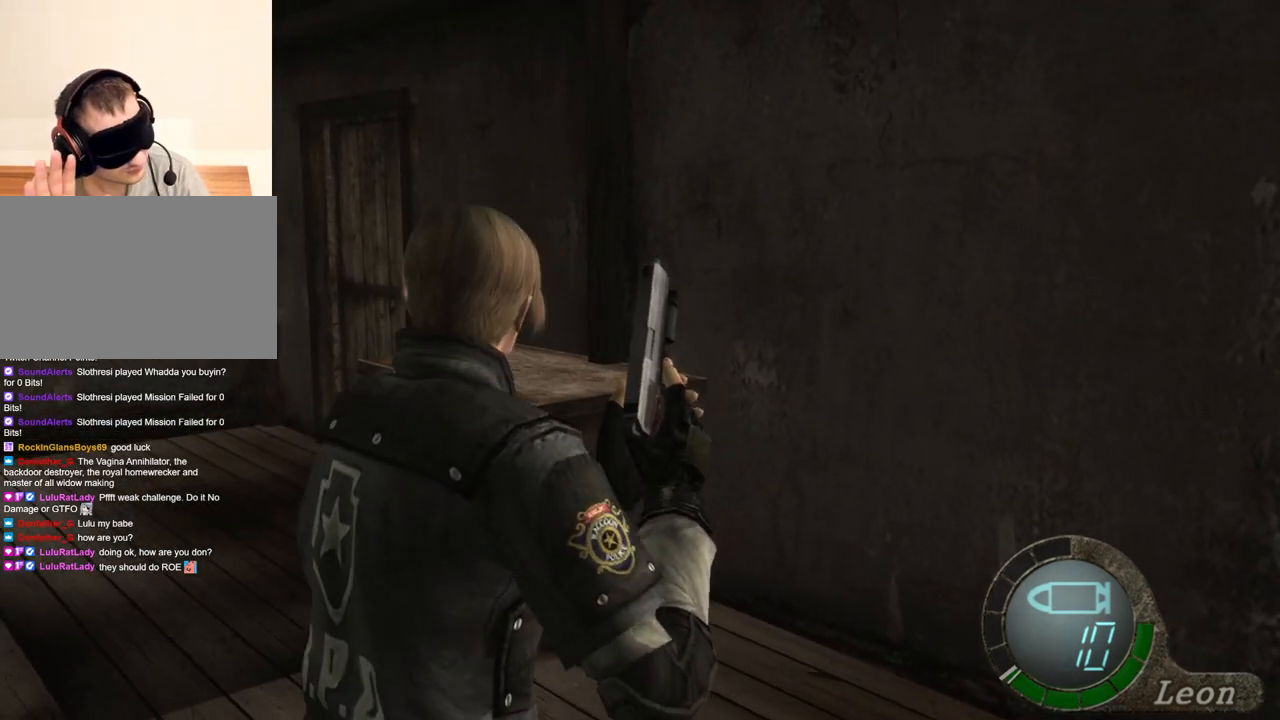
{"keys": [], "mouse": [], "events": [[134, "a", "up"], [167, "a", "down"], [300, "a", "up"], [367, "a", "down"], [500, "a", "up"]]}
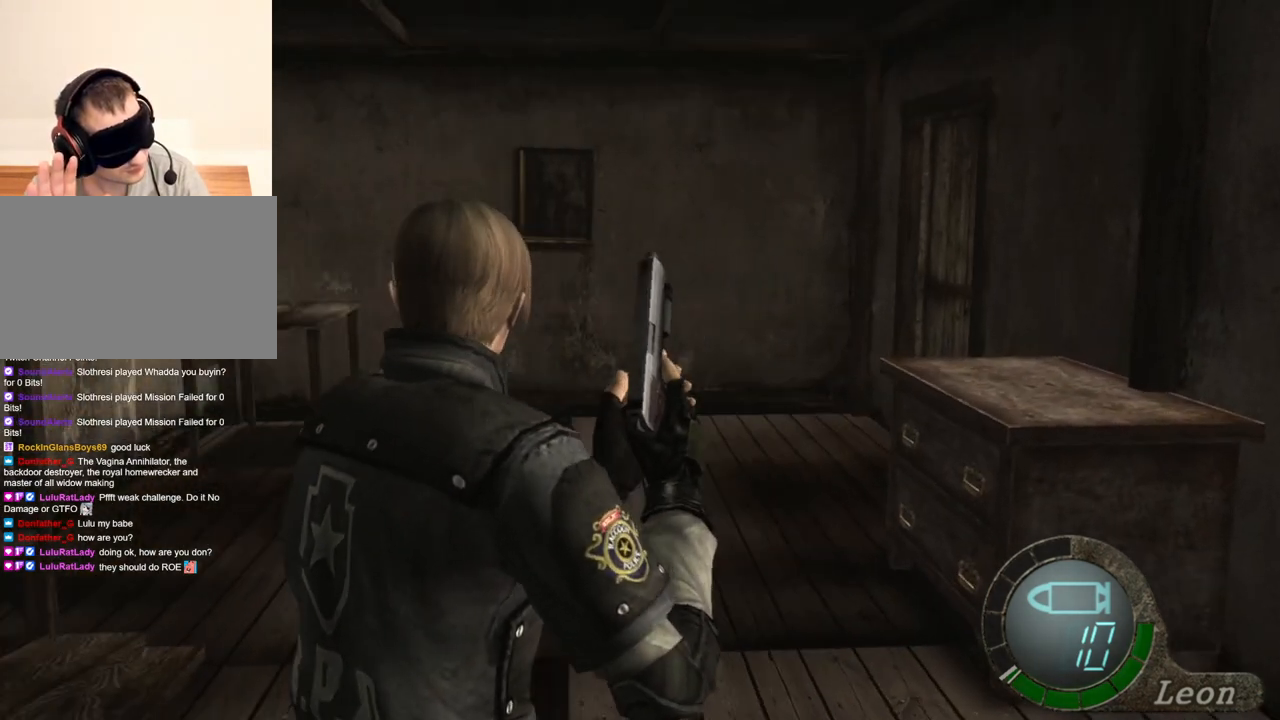
{"keys": [], "mouse": [], "events": []}
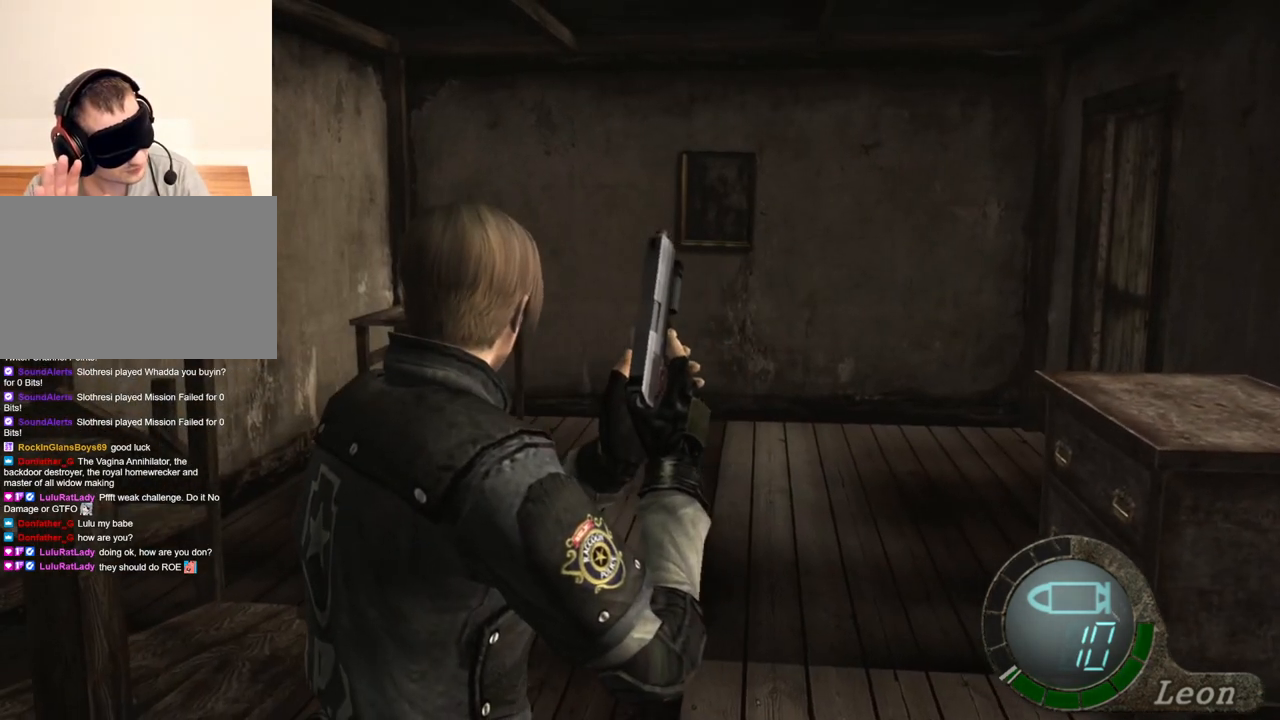
{"keys": [], "mouse": [], "events": []}
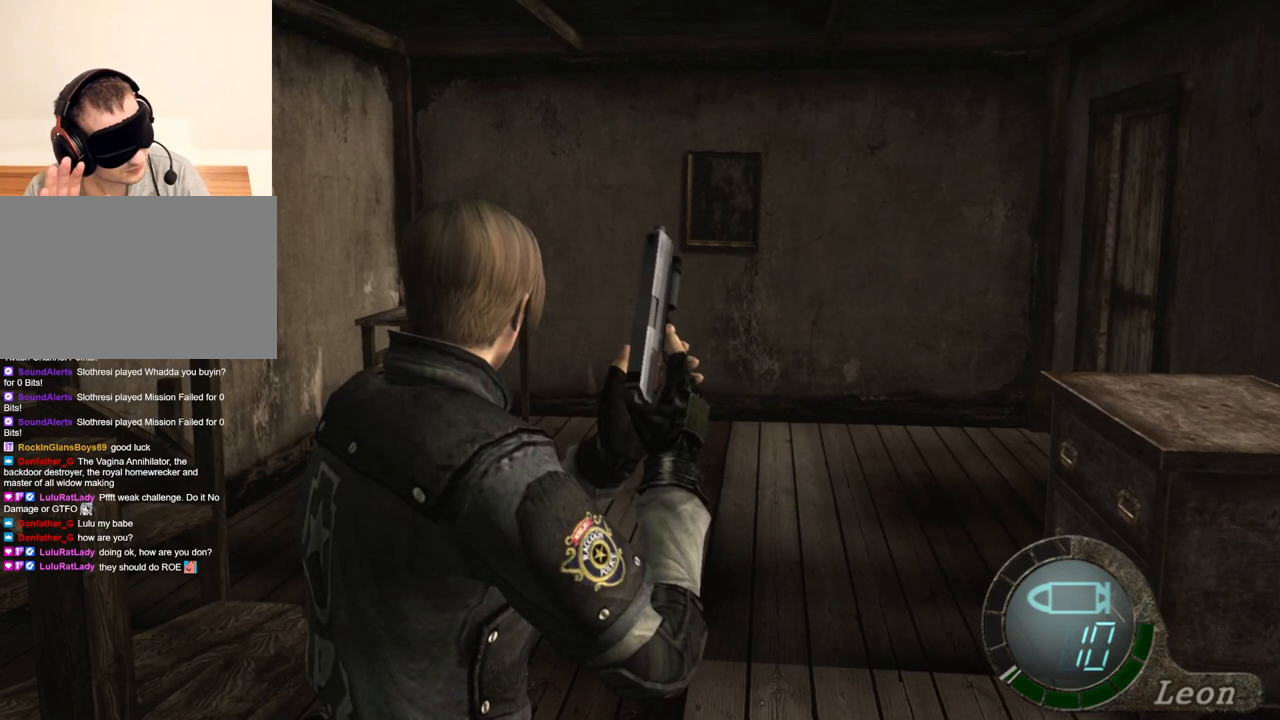
{"keys": [], "mouse": [], "events": []}
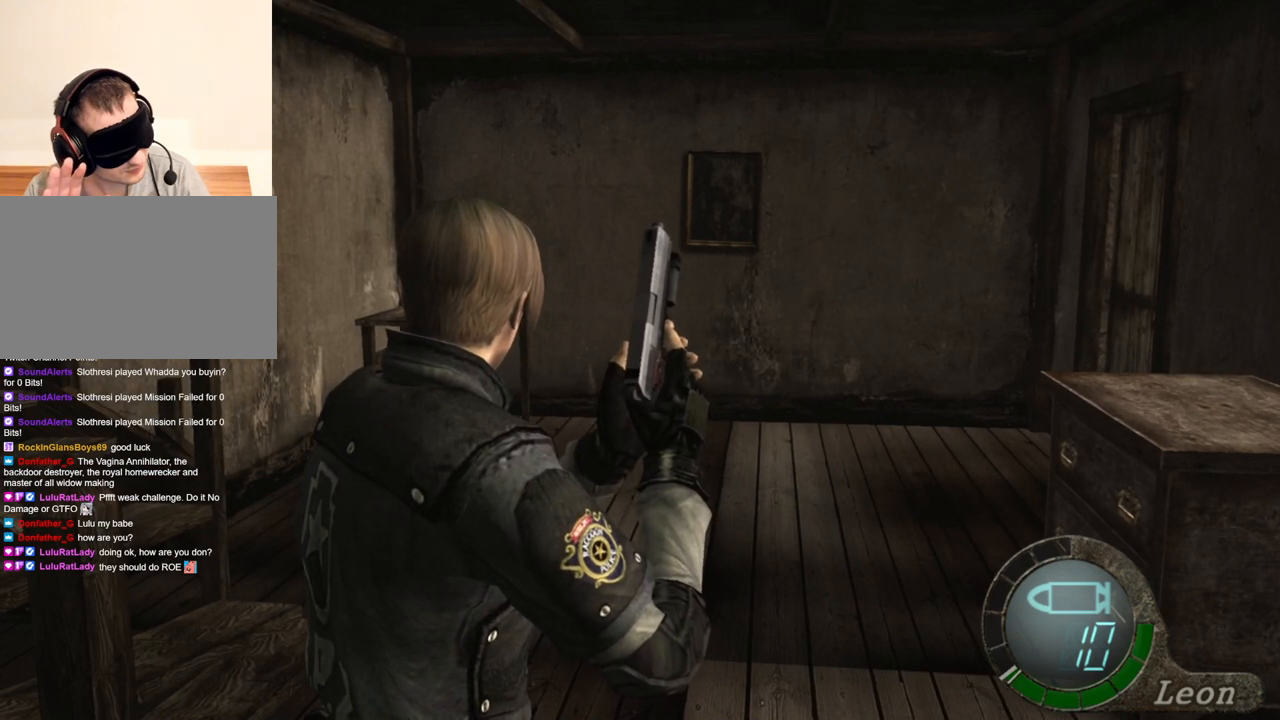
{"keys": [], "mouse": [], "events": []}
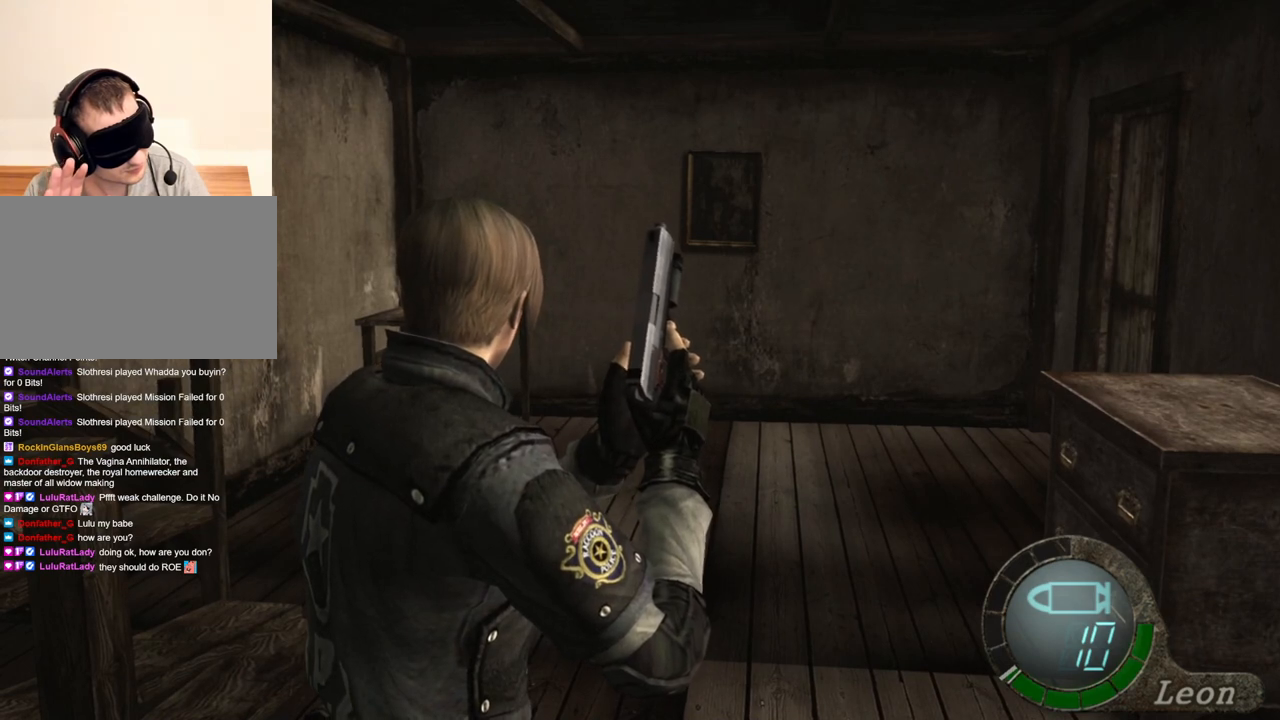
{"keys": ["a"], "mouse": [], "events": [[267, "a", "down"], [400, "a", "up"], [434, "a", "down"]]}
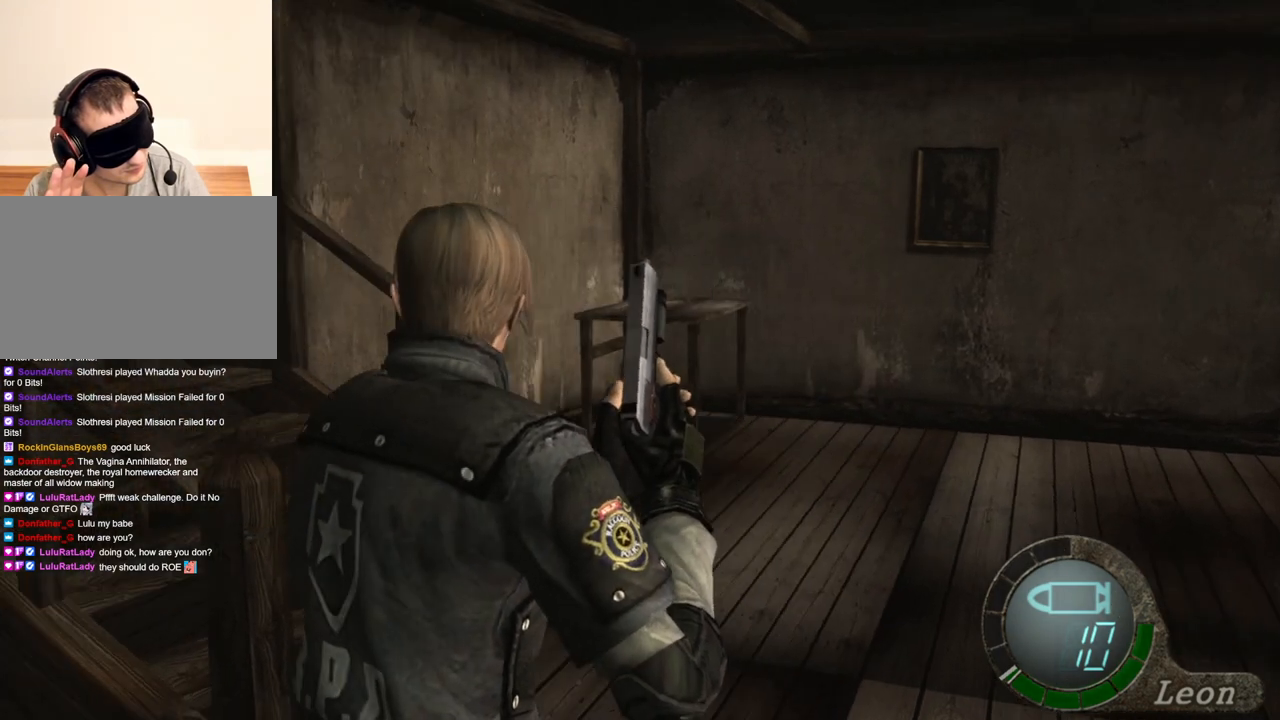
{"keys": ["a"], "mouse": [], "events": [[200, "a", "up"], [267, "a", "down"], [367, "a", "up"], [400, "a", "down"]]}
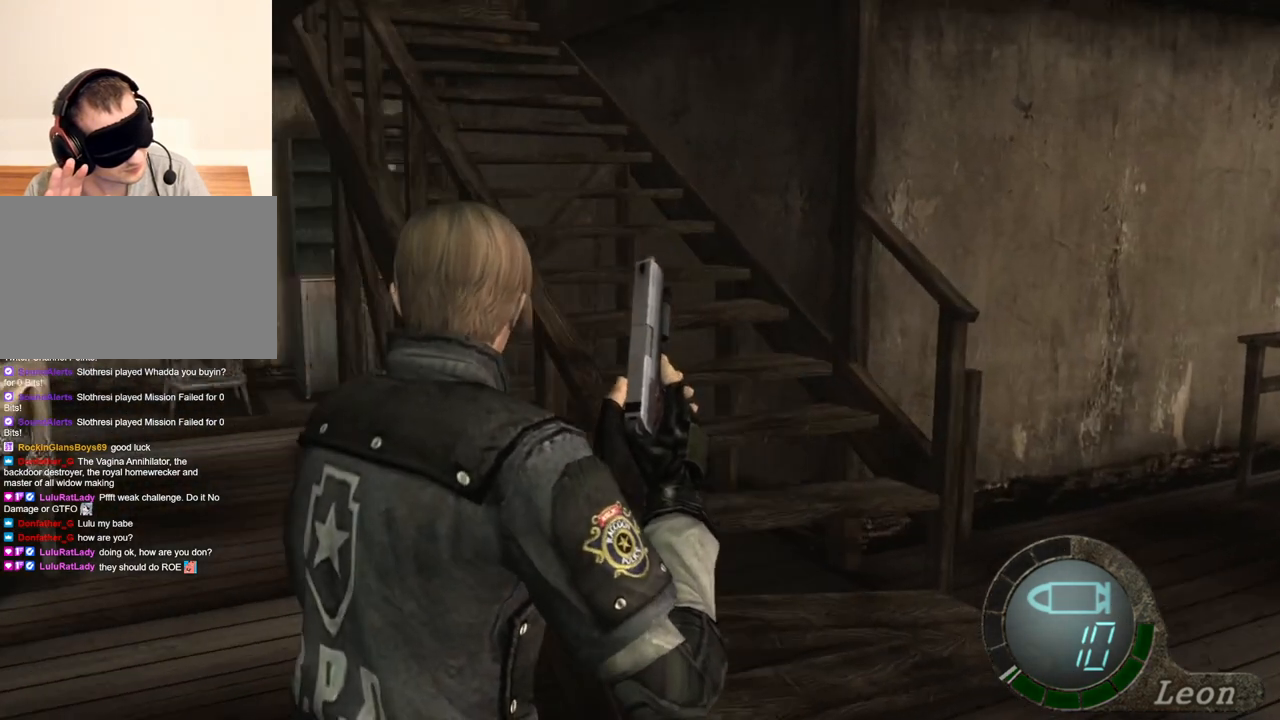
{"keys": [], "mouse": [], "events": [[67, "a", "up"]]}
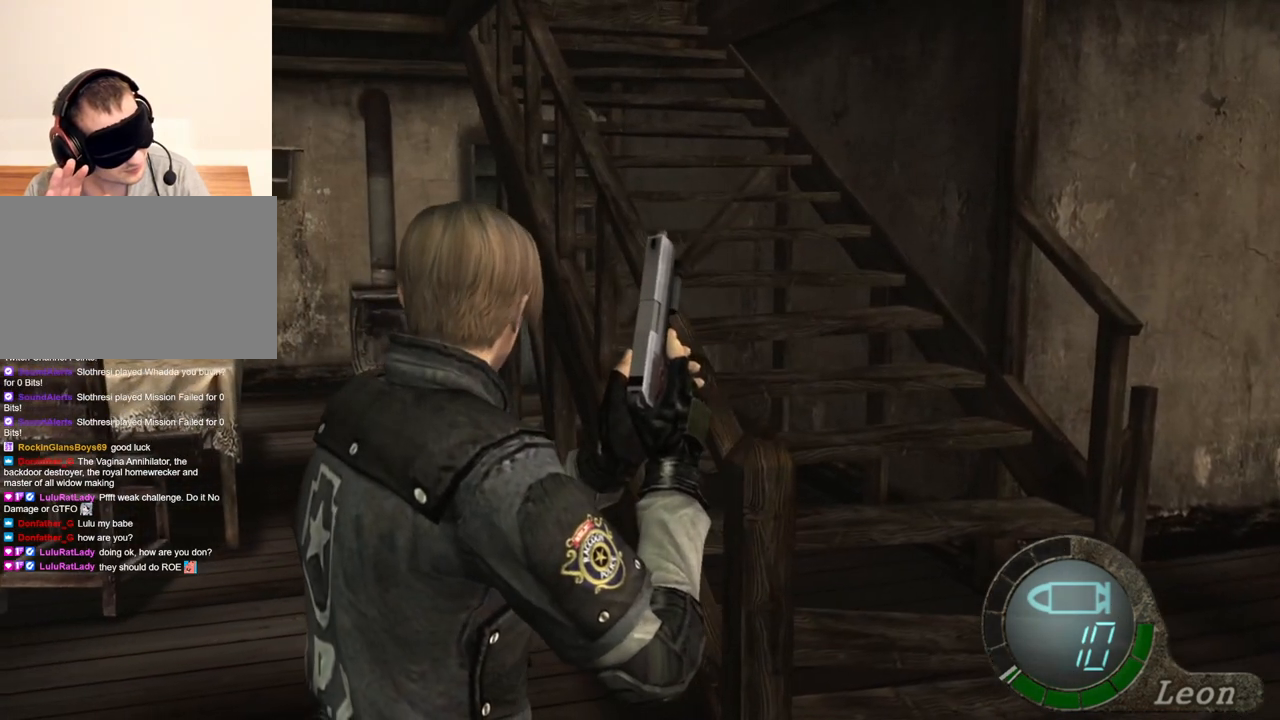
{"keys": [], "mouse": [], "events": []}
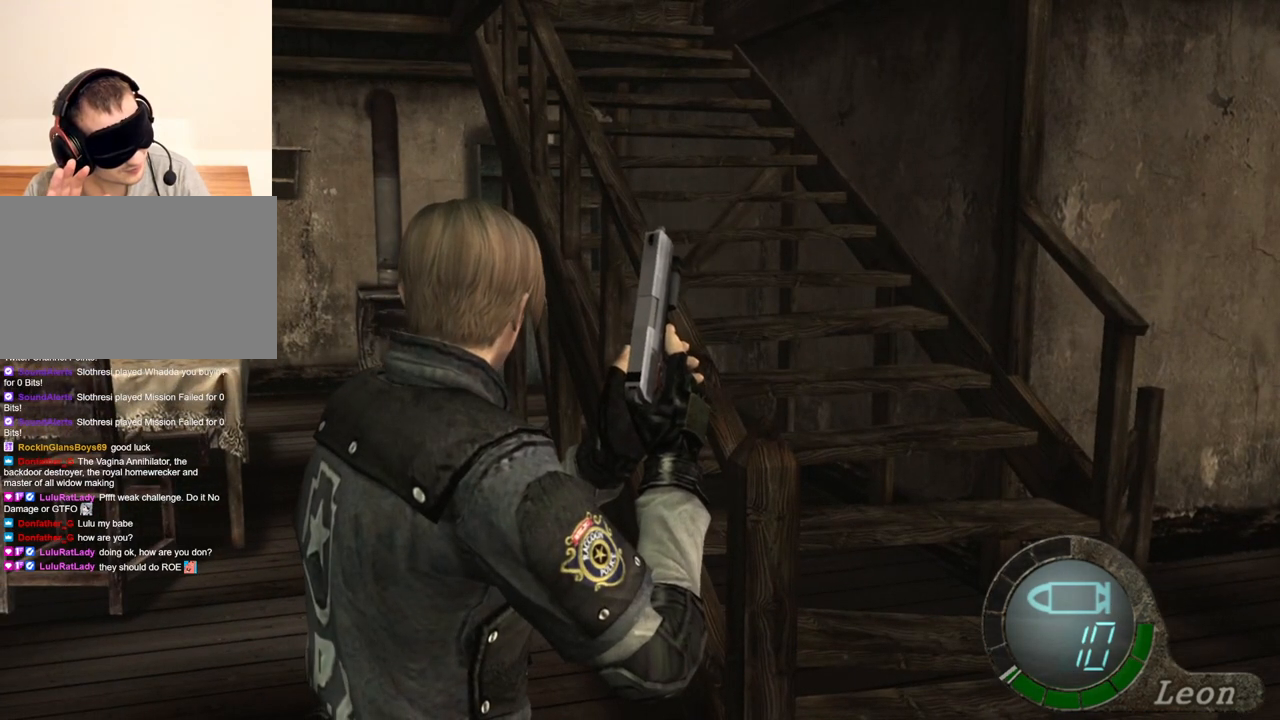
{"keys": [], "mouse": [], "events": []}
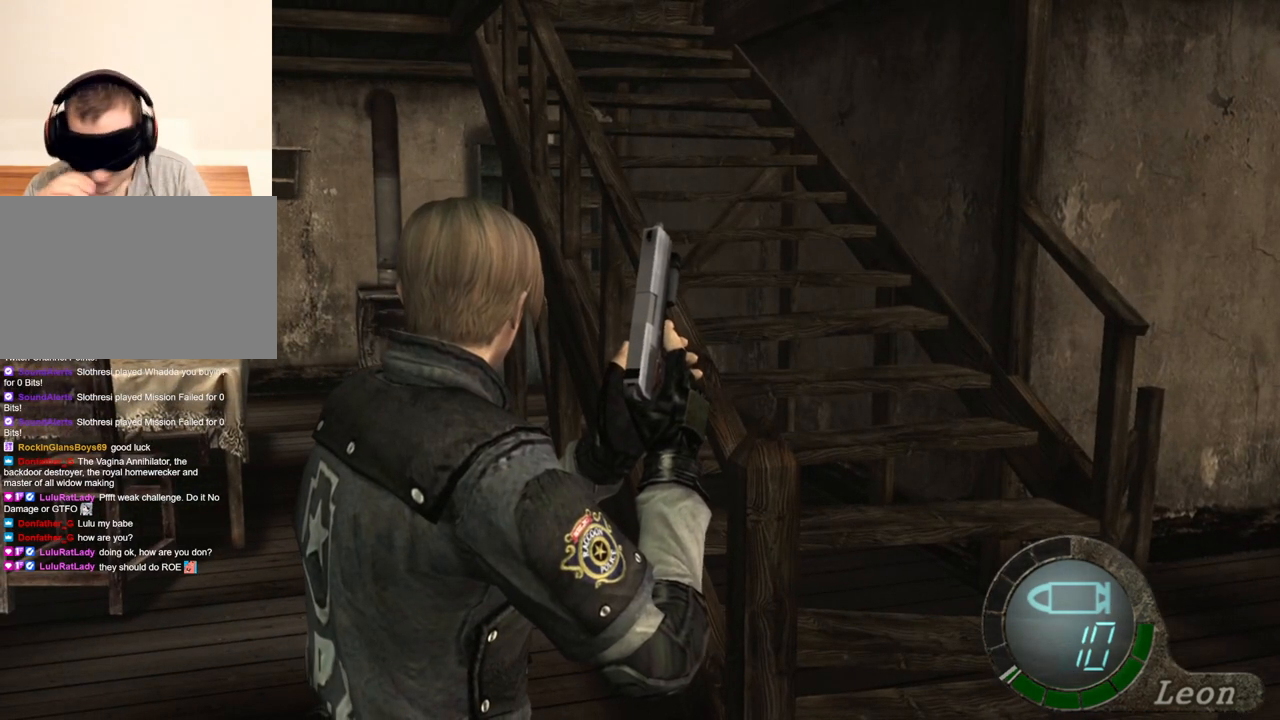
{"keys": [], "mouse": [], "events": []}
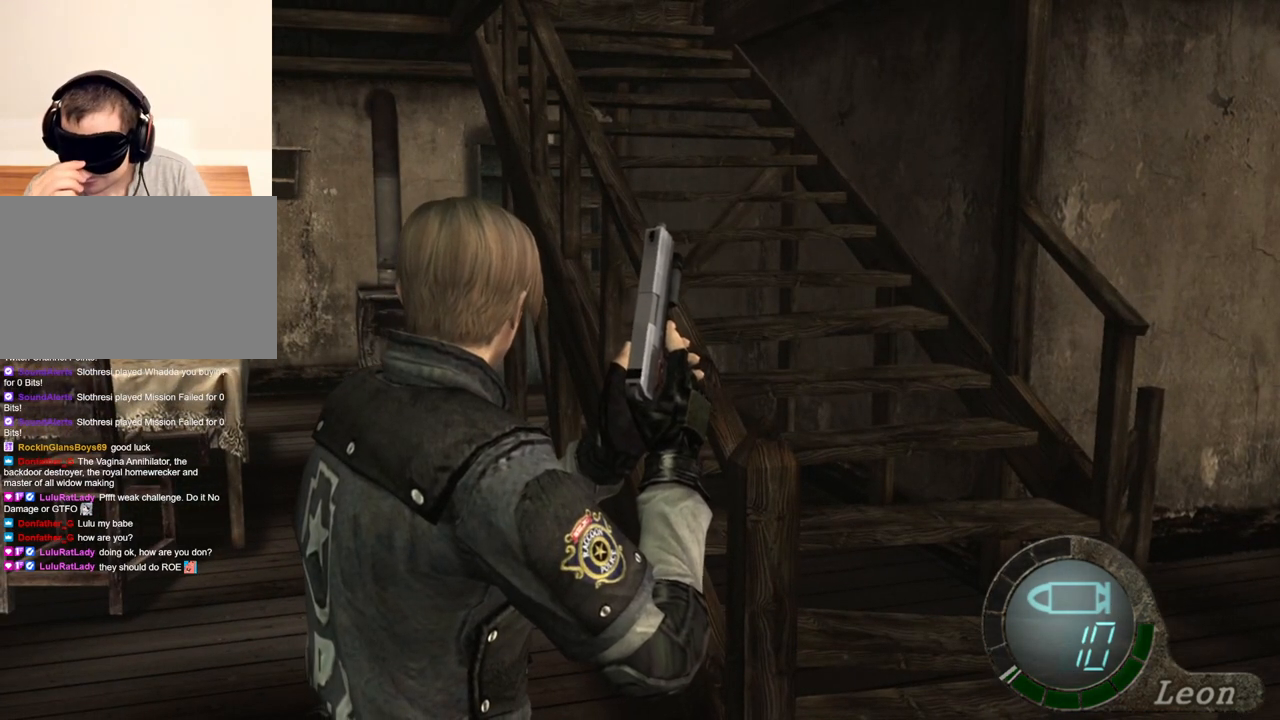
{"keys": [], "mouse": [], "events": []}
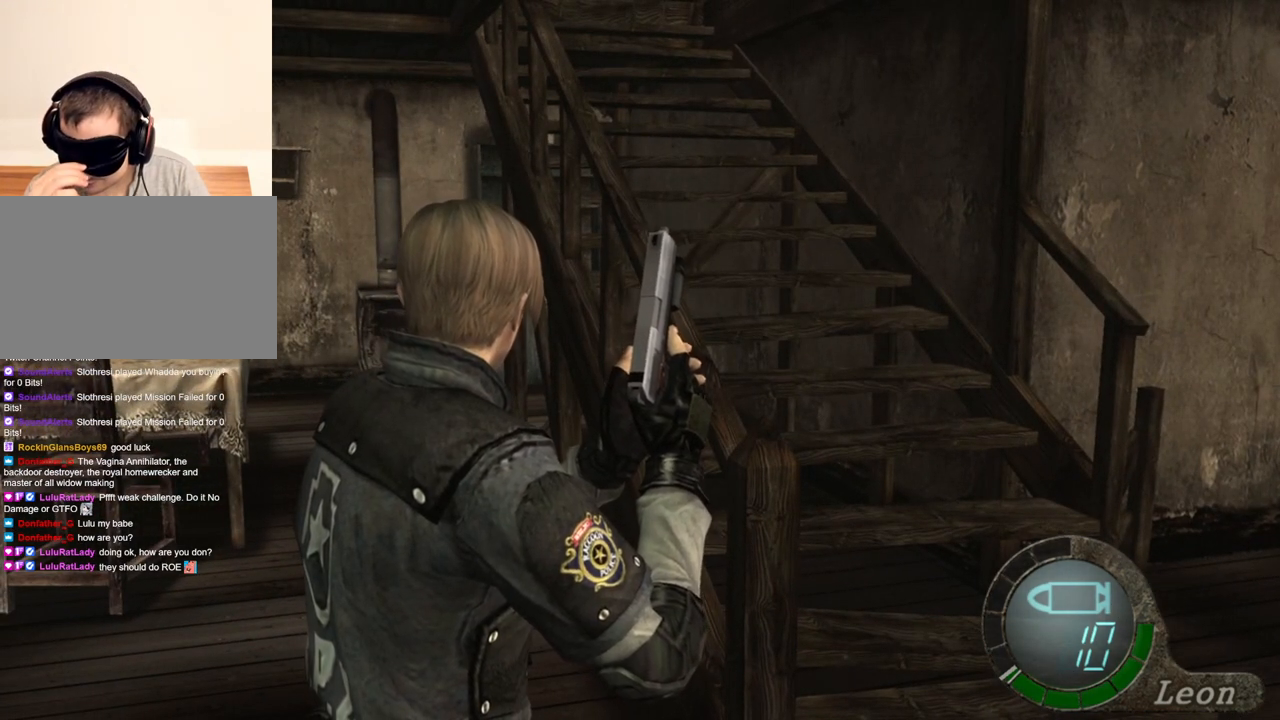
{"keys": [], "mouse": [], "events": []}
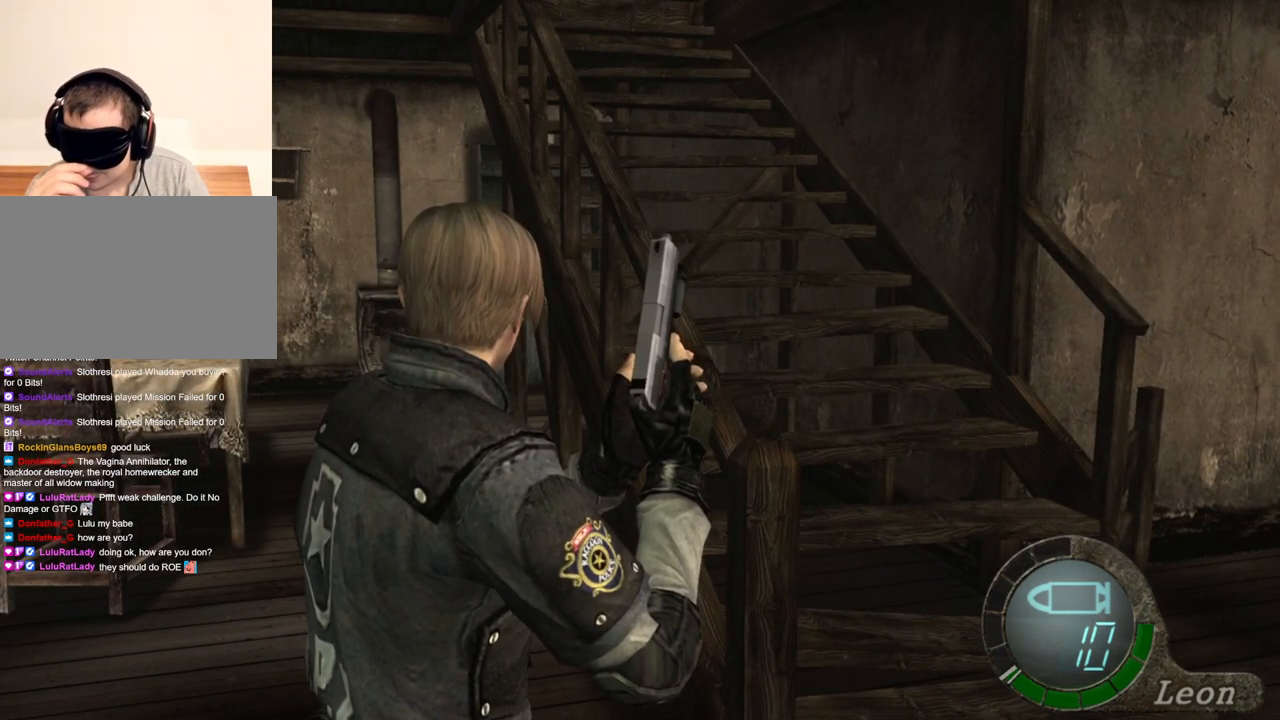
{"keys": [], "mouse": [], "events": []}